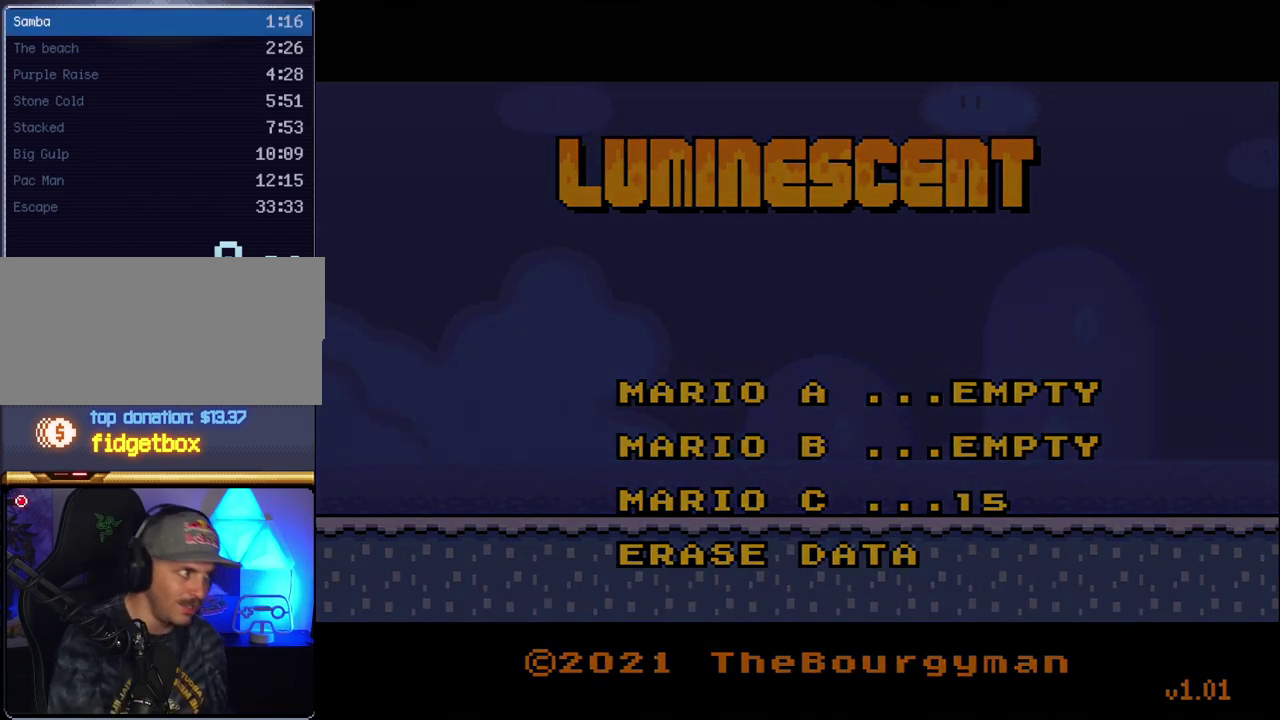
Gameplay with a controller (Nintendo layout); each line is a JSON object with the inputs held at the frame after it. "events" lists button and stick changes between this image and that frame as [ms after this image, input, new state], when the widget could be followed in between. Not read: L3 R3.
{"buttons": ["Y"], "events": [[117, "Y", "down"]]}
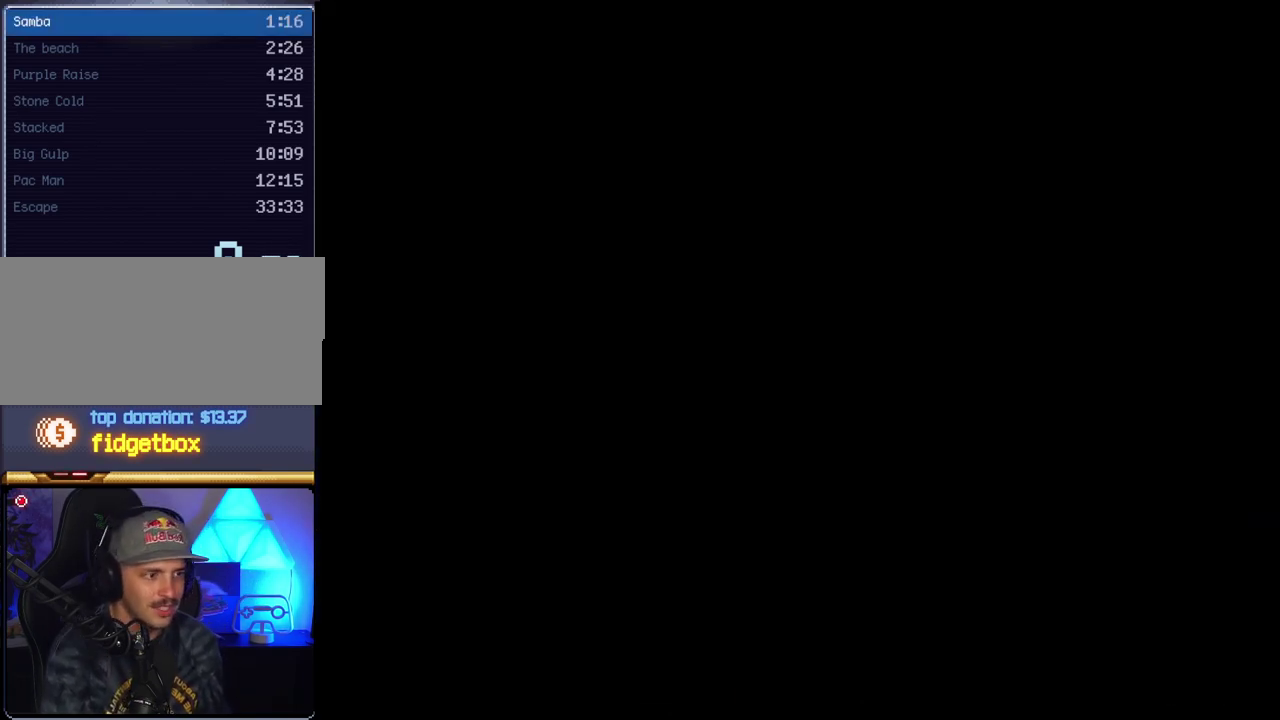
{"buttons": ["Y"], "events": []}
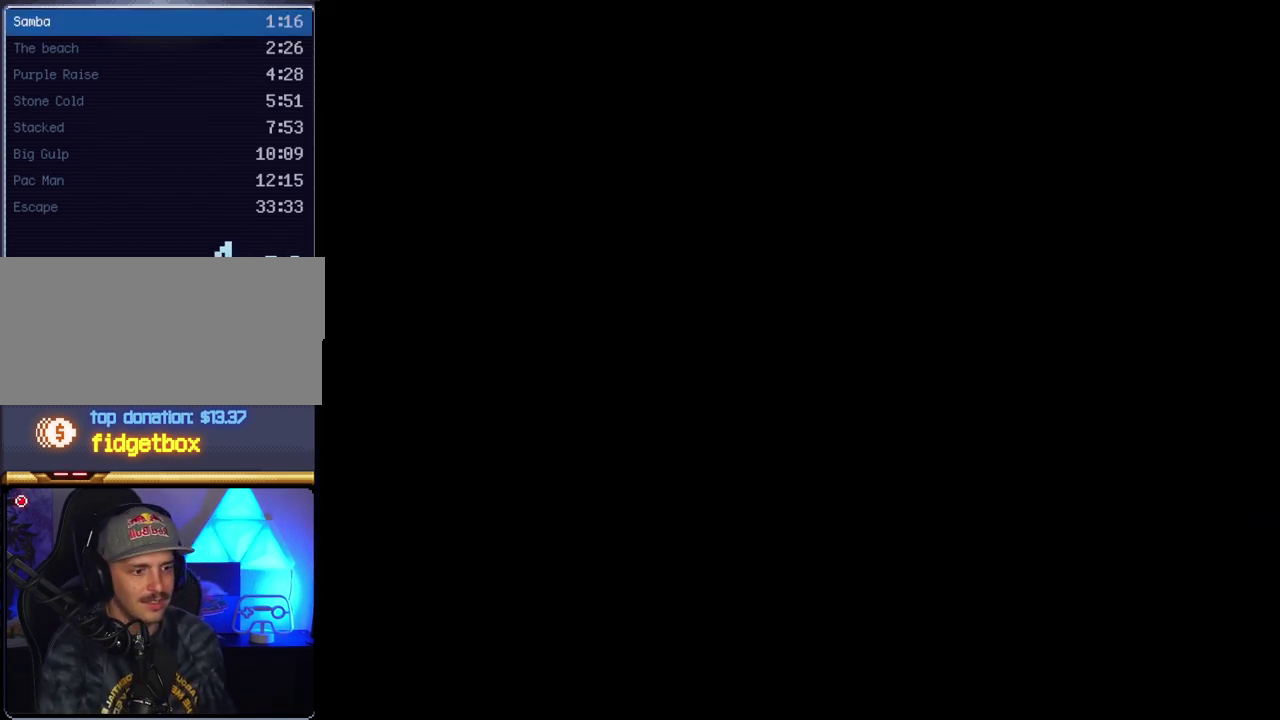
{"buttons": ["Y"], "events": []}
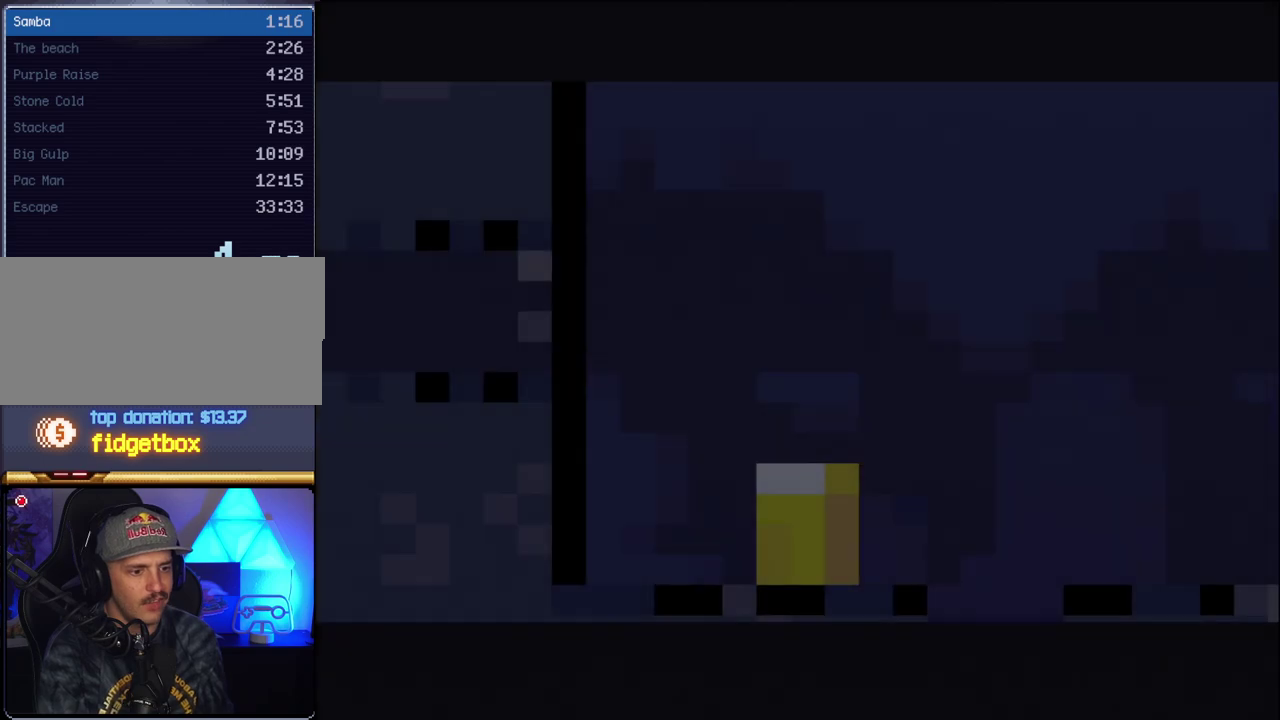
{"buttons": ["Y"], "events": []}
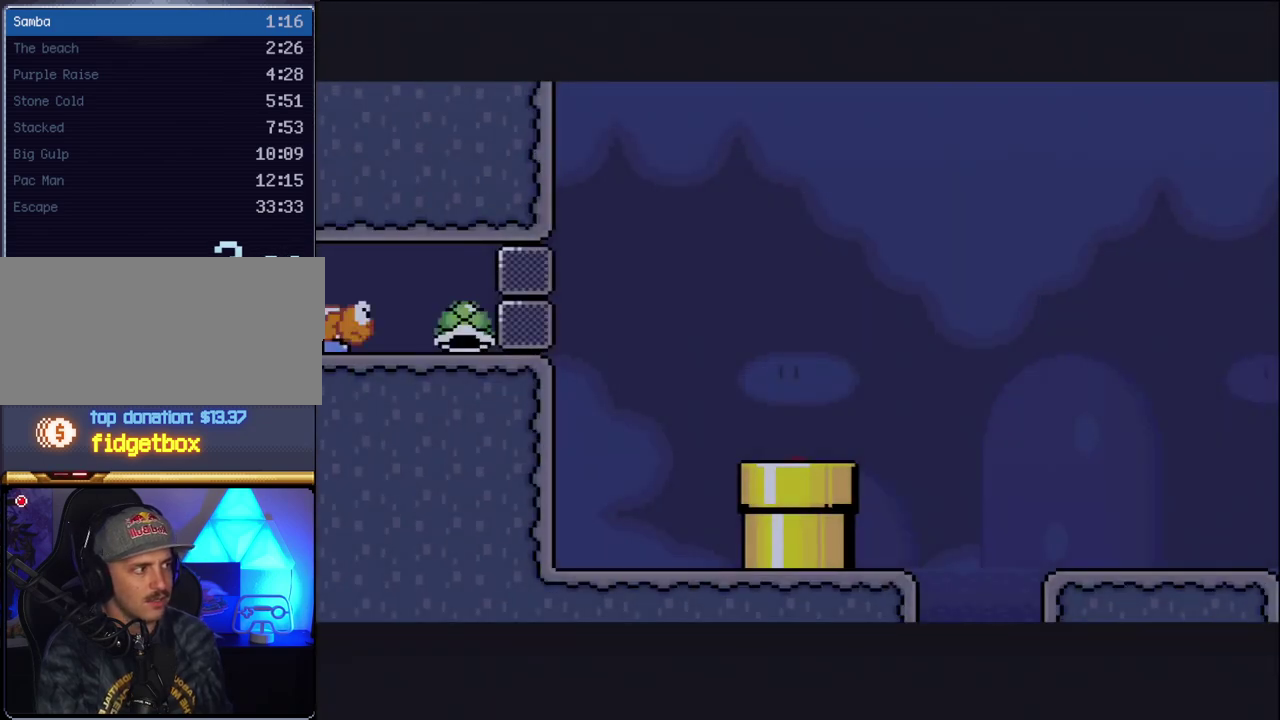
{"buttons": ["Y", "DPAD_LEFT"], "events": [[417, "DPAD_LEFT", "down"]]}
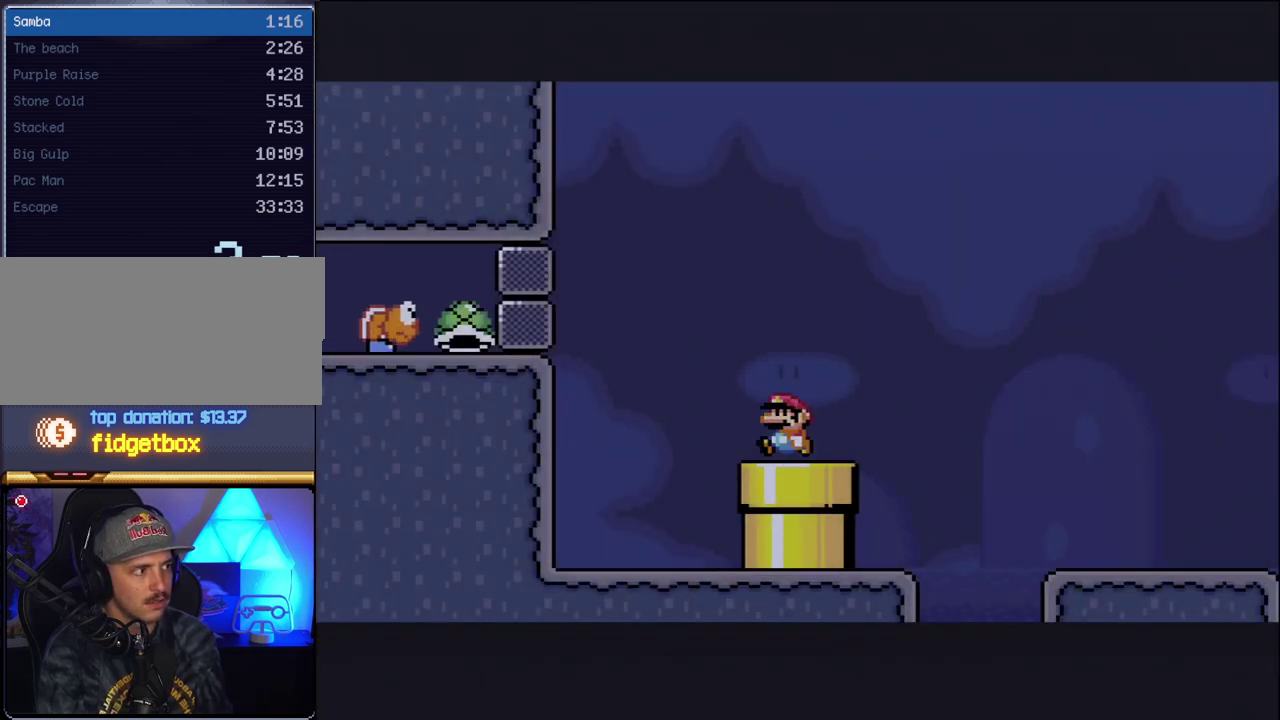
{"buttons": ["B", "Y", "DPAD_LEFT"], "events": [[117, "B", "down"]]}
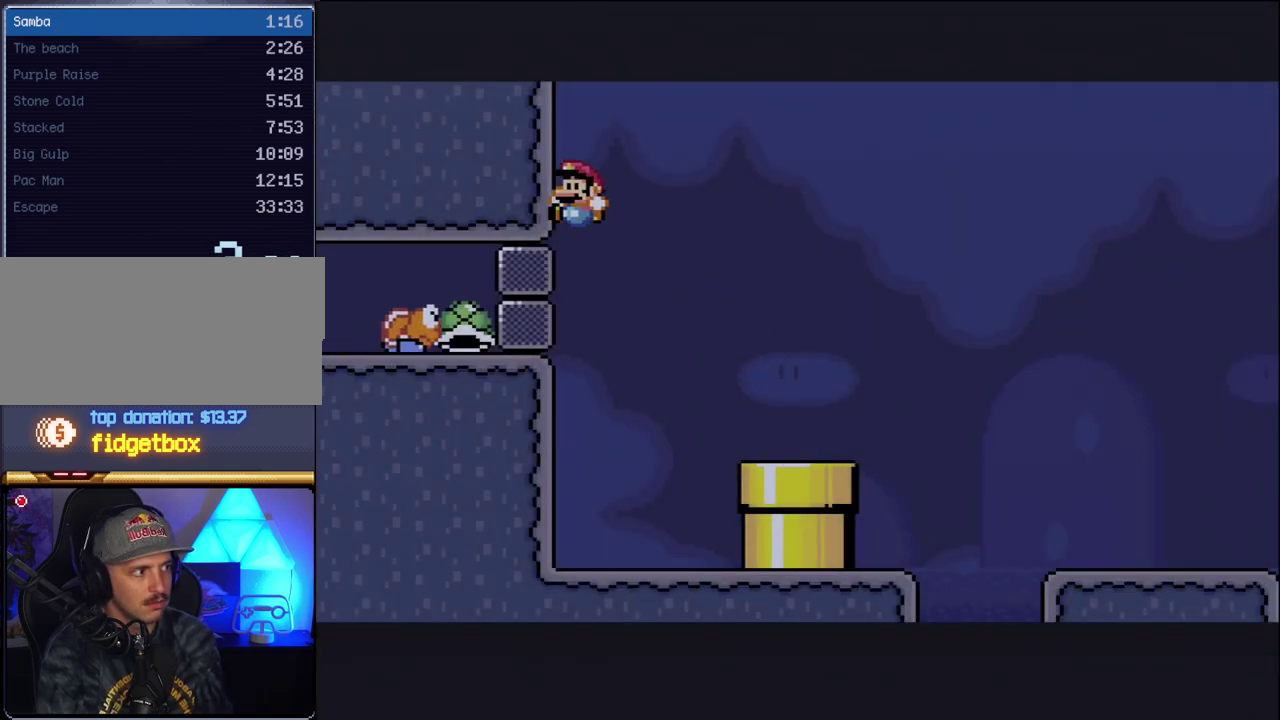
{"buttons": ["B", "Y", "DPAD_LEFT"], "events": [[17, "B", "up"], [117, "B", "down"]]}
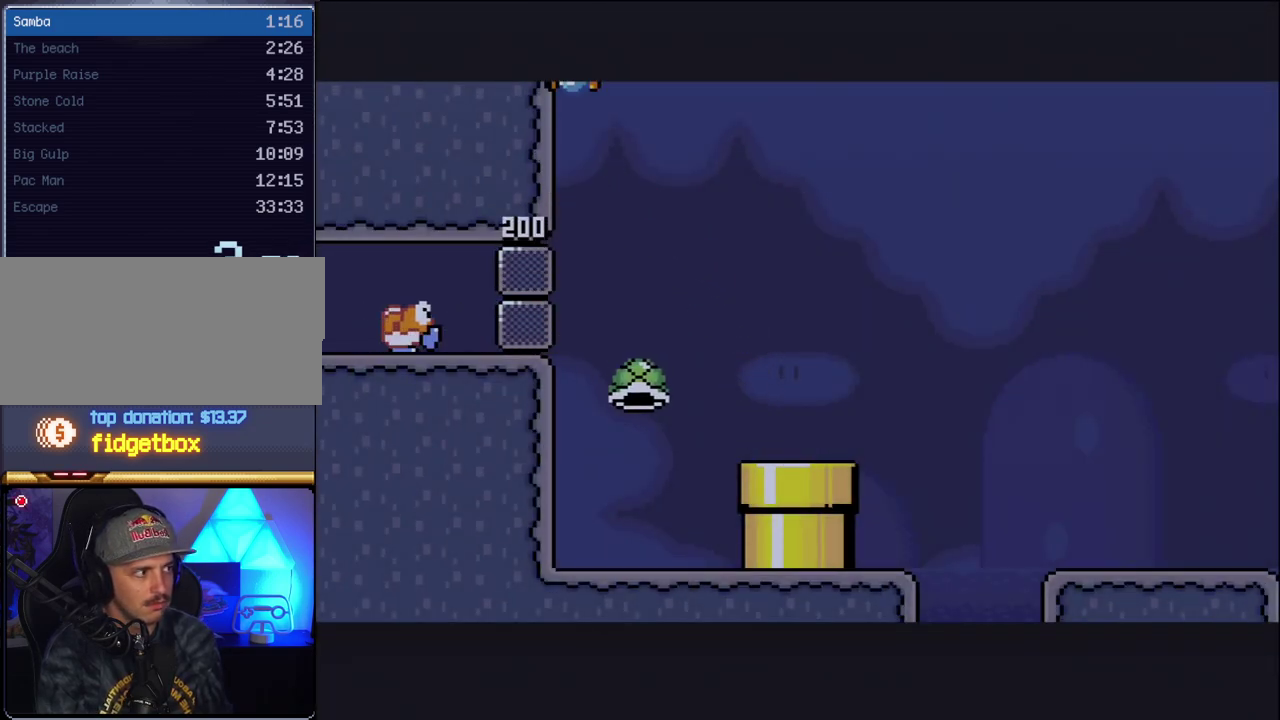
{"buttons": [], "events": [[367, "DPAD_LEFT", "up"], [450, "Y", "up"], [483, "B", "up"]]}
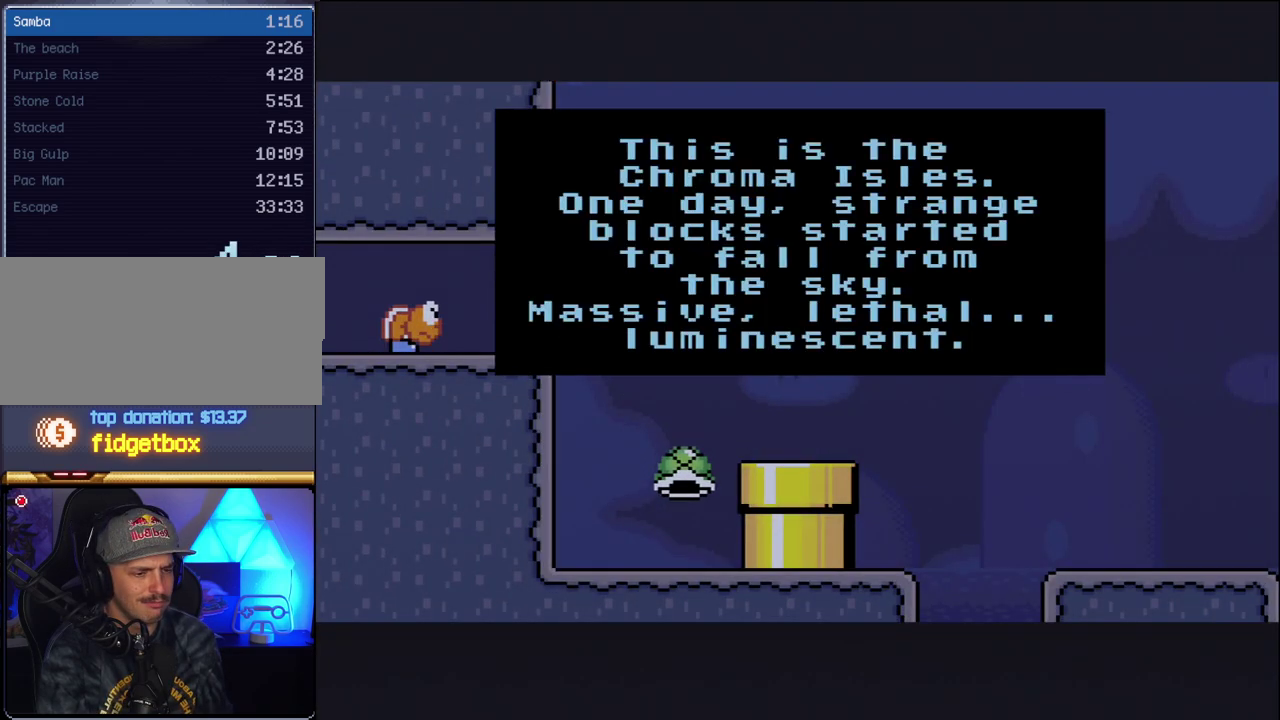
{"buttons": [], "events": [[300, "A", "down"], [367, "A", "up"]]}
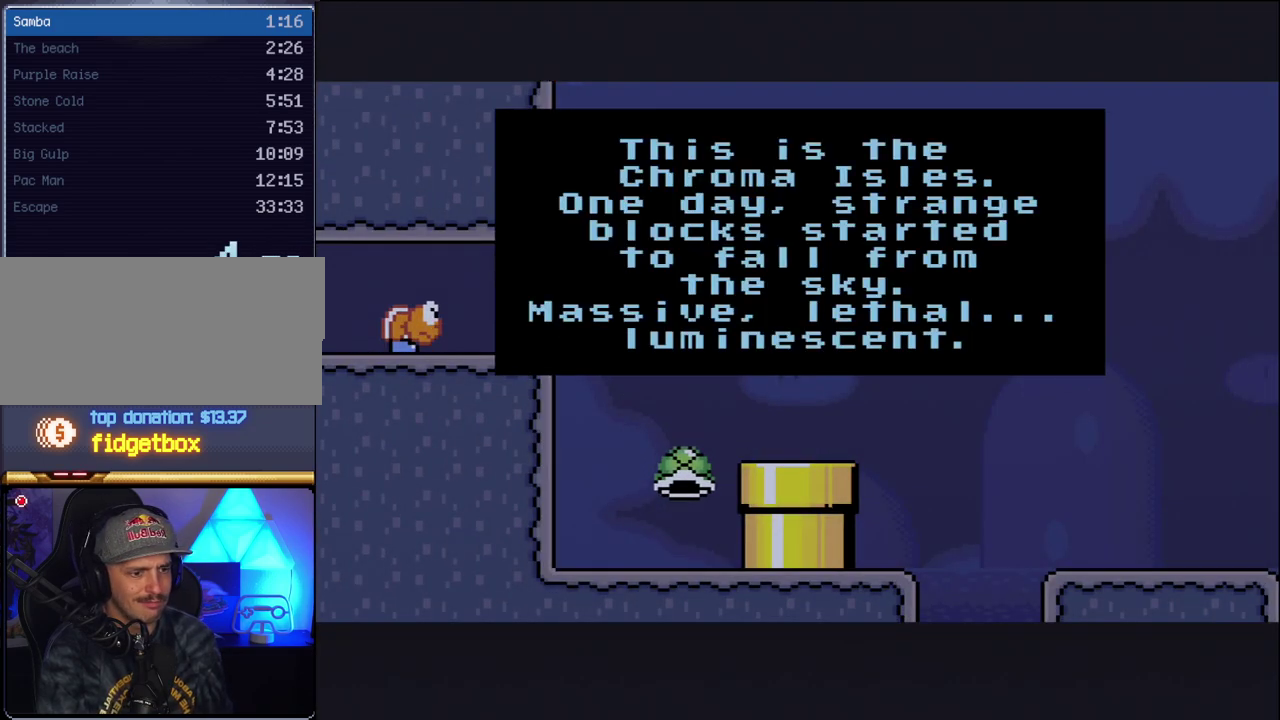
{"buttons": ["B"], "events": [[17, "A", "down"], [83, "A", "up"], [117, "B", "down"], [167, "B", "up"], [200, "A", "down"], [267, "A", "up"], [300, "B", "down"], [367, "A", "down"], [367, "B", "up"], [450, "A", "up"], [483, "B", "down"]]}
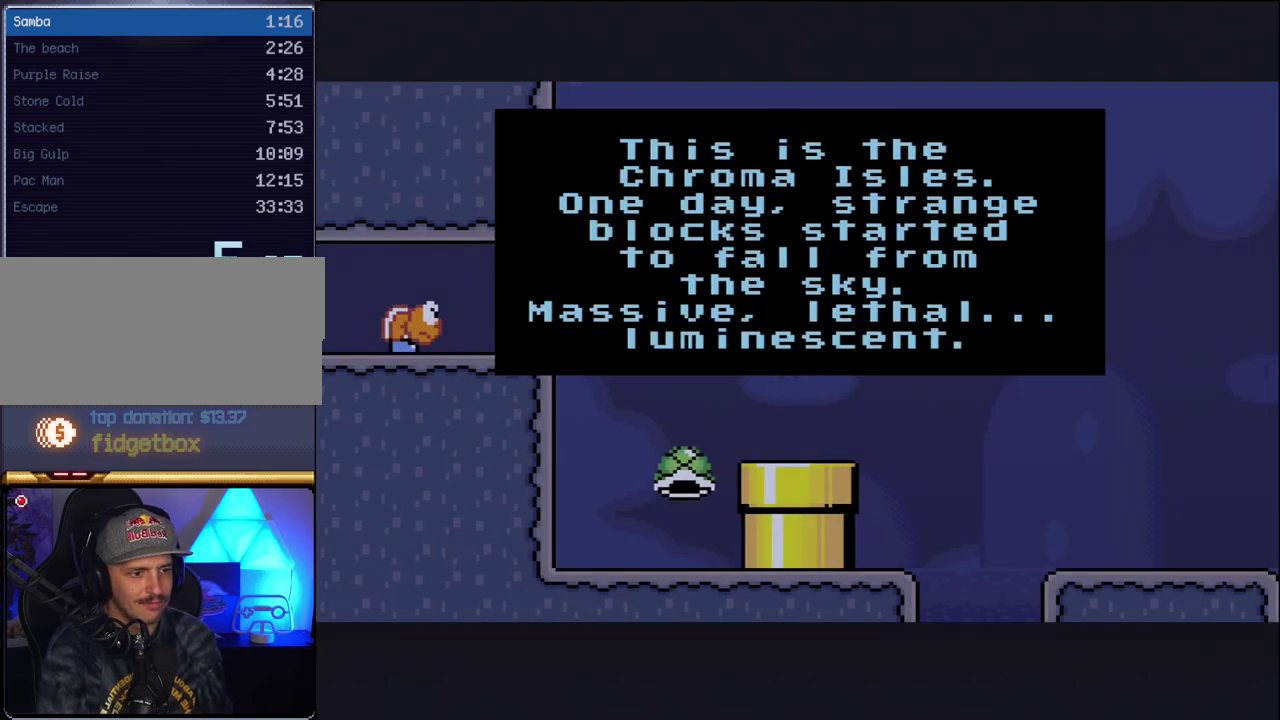
{"buttons": [], "events": [[50, "A", "down"], [50, "B", "up"], [133, "A", "up"], [133, "B", "down"], [200, "B", "up"], [233, "A", "down"], [300, "A", "up"], [300, "B", "down"], [350, "B", "up"], [400, "A", "down"], [450, "A", "up"]]}
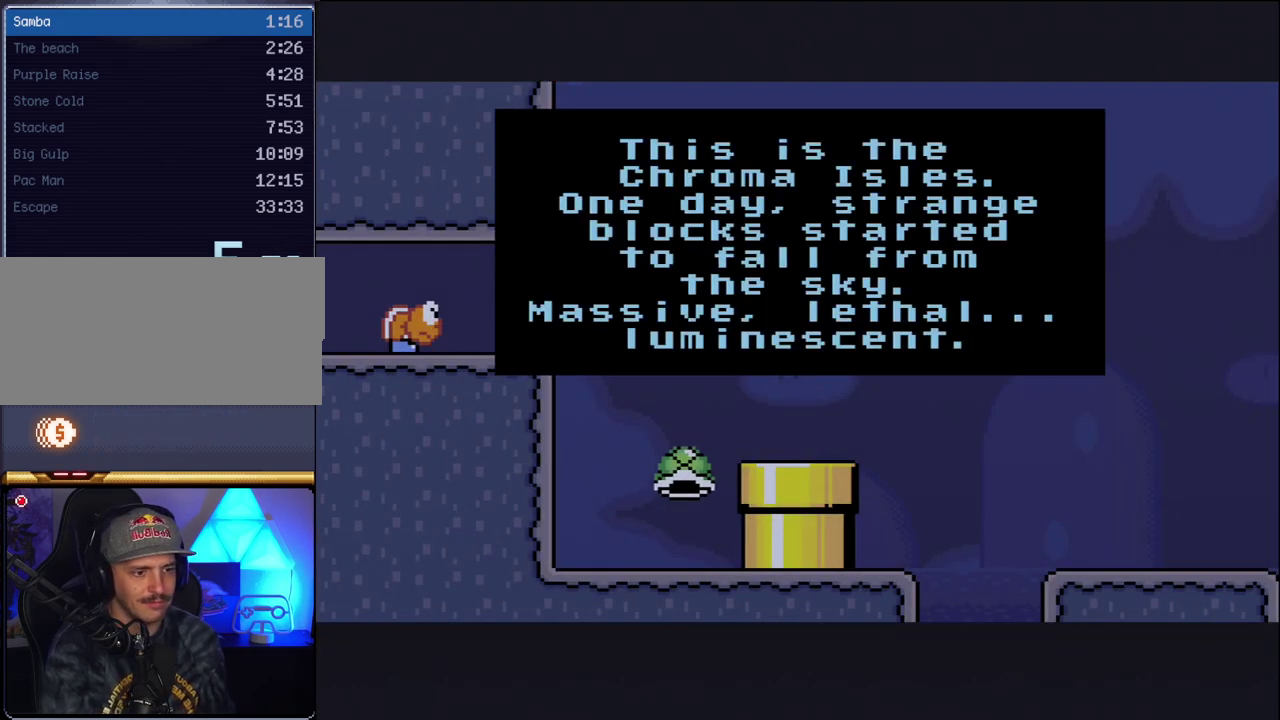
{"buttons": [], "events": [[50, "A", "down"], [117, "A", "up"]]}
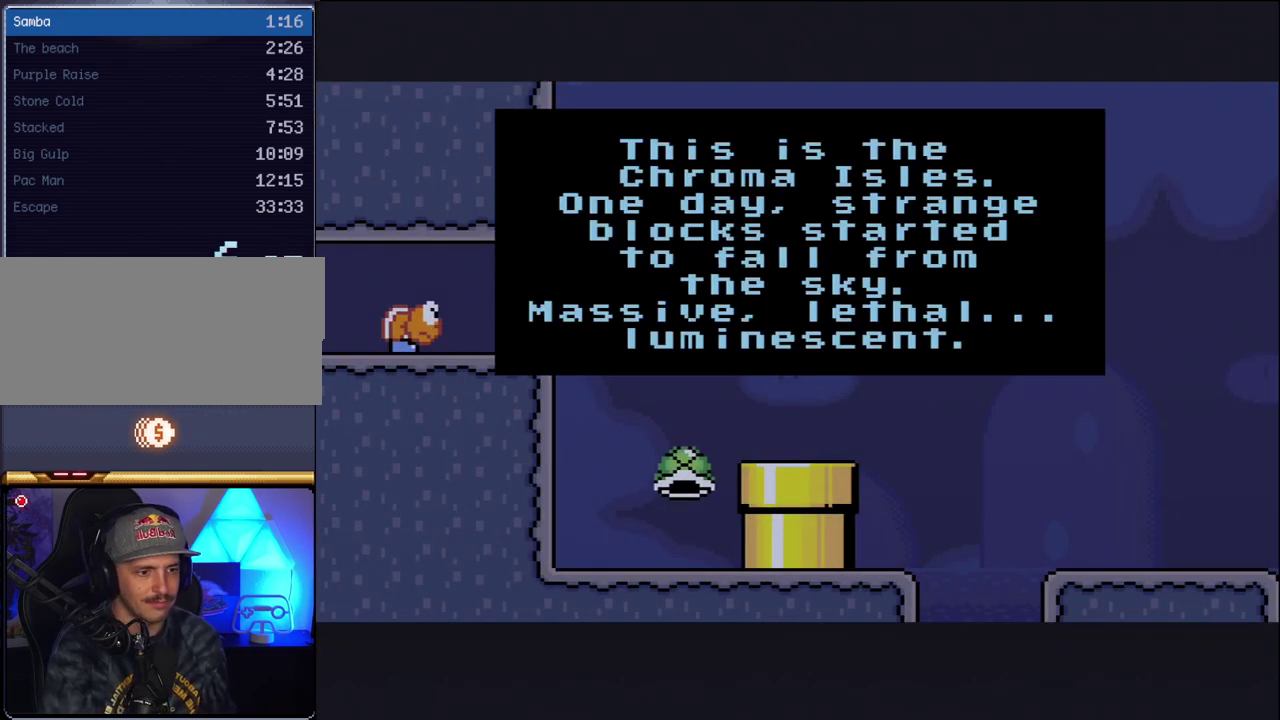
{"buttons": [], "events": [[167, "A", "down"], [233, "A", "up"], [333, "A", "down"], [417, "A", "up"]]}
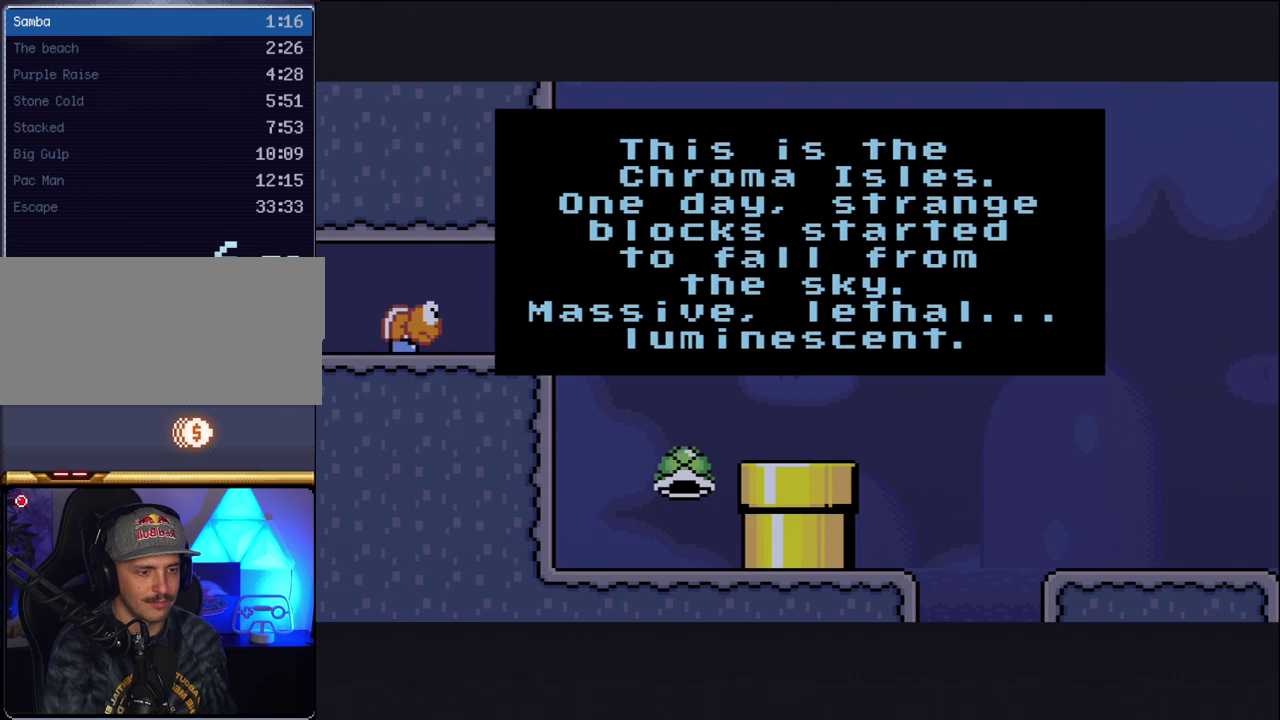
{"buttons": ["B"], "events": [[17, "A", "down"], [83, "A", "up"], [117, "B", "down"], [167, "B", "up"], [200, "A", "down"], [267, "A", "up"], [267, "B", "down"], [333, "B", "up"], [367, "A", "down"], [417, "A", "up"], [450, "B", "down"]]}
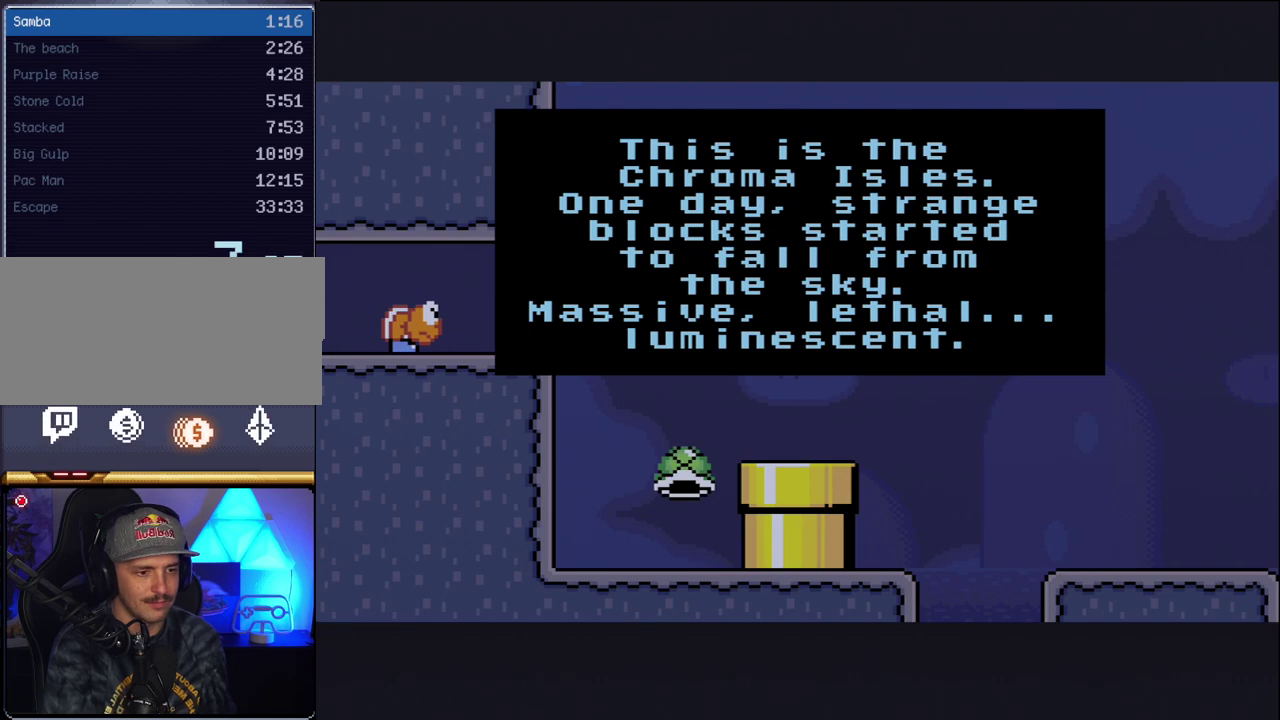
{"buttons": [], "events": [[17, "B", "up"], [50, "A", "down"], [117, "A", "up"], [133, "B", "down"], [200, "B", "up"], [233, "A", "down"], [300, "A", "up"], [333, "B", "down"], [400, "A", "down"], [400, "B", "up"], [483, "A", "up"]]}
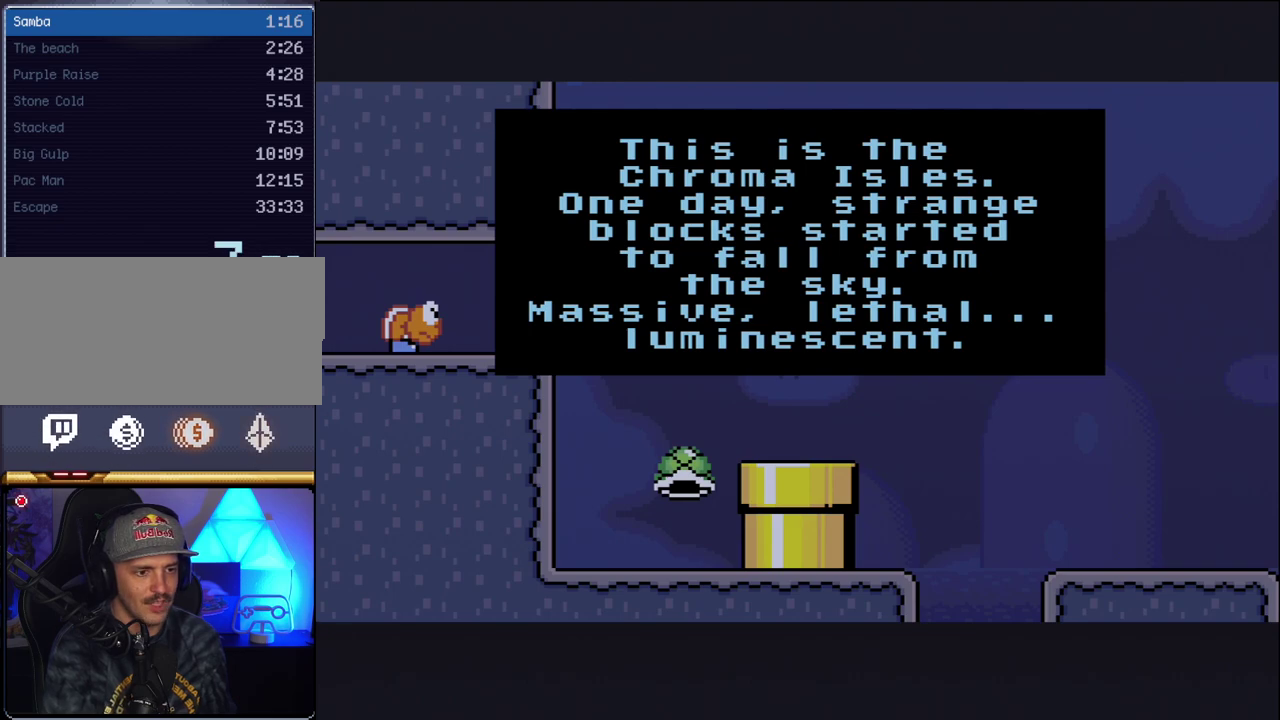
{"buttons": ["A"], "events": [[17, "B", "down"], [83, "A", "down"], [83, "B", "up"], [133, "A", "up"], [167, "B", "down"], [233, "B", "up"], [267, "A", "down"], [333, "A", "up"], [333, "B", "down"], [417, "A", "down"], [417, "B", "up"]]}
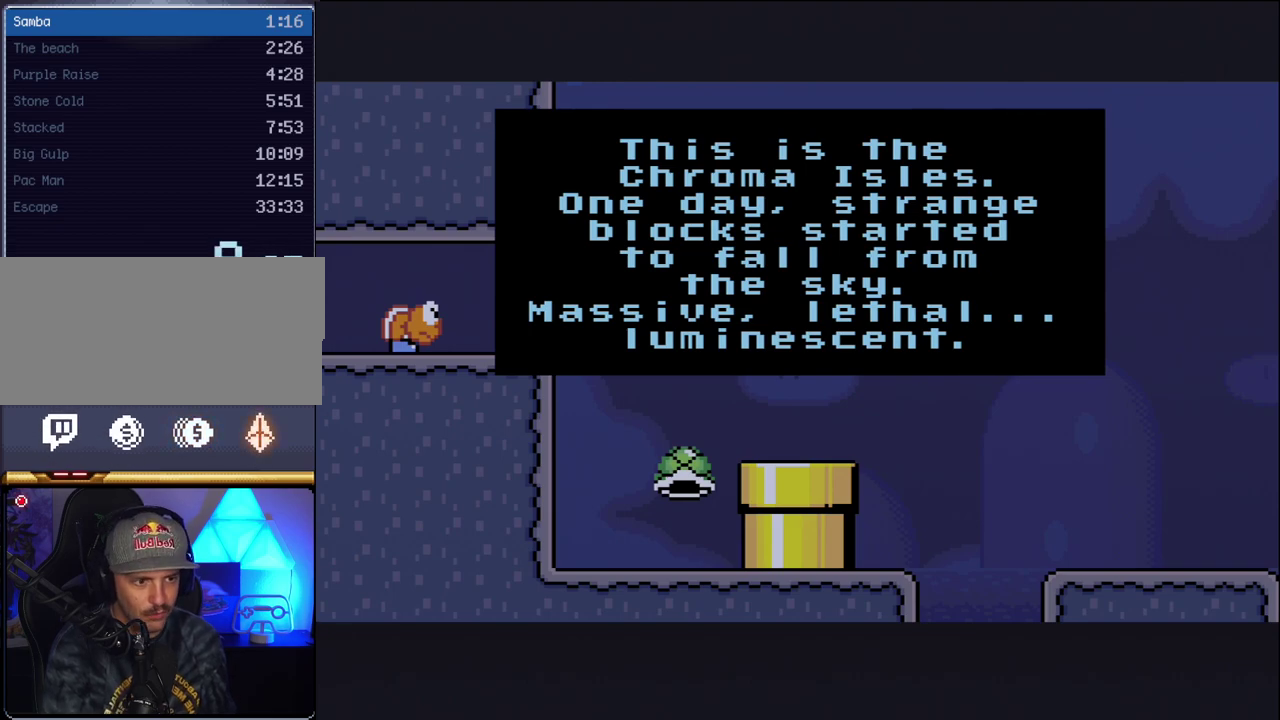
{"buttons": ["A"], "events": [[17, "A", "up"], [17, "B", "down"], [83, "B", "up"], [117, "A", "down"], [167, "A", "up"], [167, "B", "down"], [267, "A", "down"], [267, "B", "up"], [350, "A", "up"], [350, "B", "down"], [450, "A", "down"], [450, "B", "up"]]}
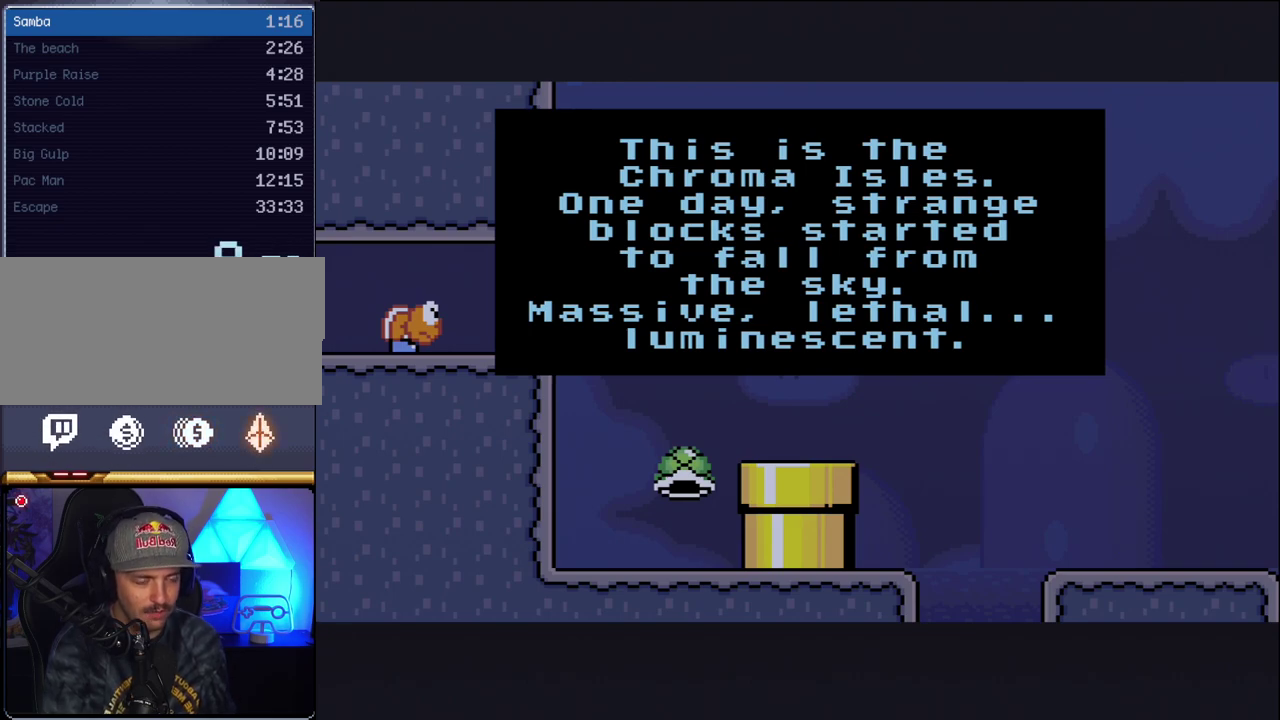
{"buttons": [], "events": [[50, "A", "up"], [50, "B", "down"], [133, "A", "down"], [133, "B", "up"], [233, "A", "up"], [233, "B", "down"], [333, "A", "down"], [333, "B", "up"], [417, "A", "up"], [417, "B", "down"], [483, "B", "up"]]}
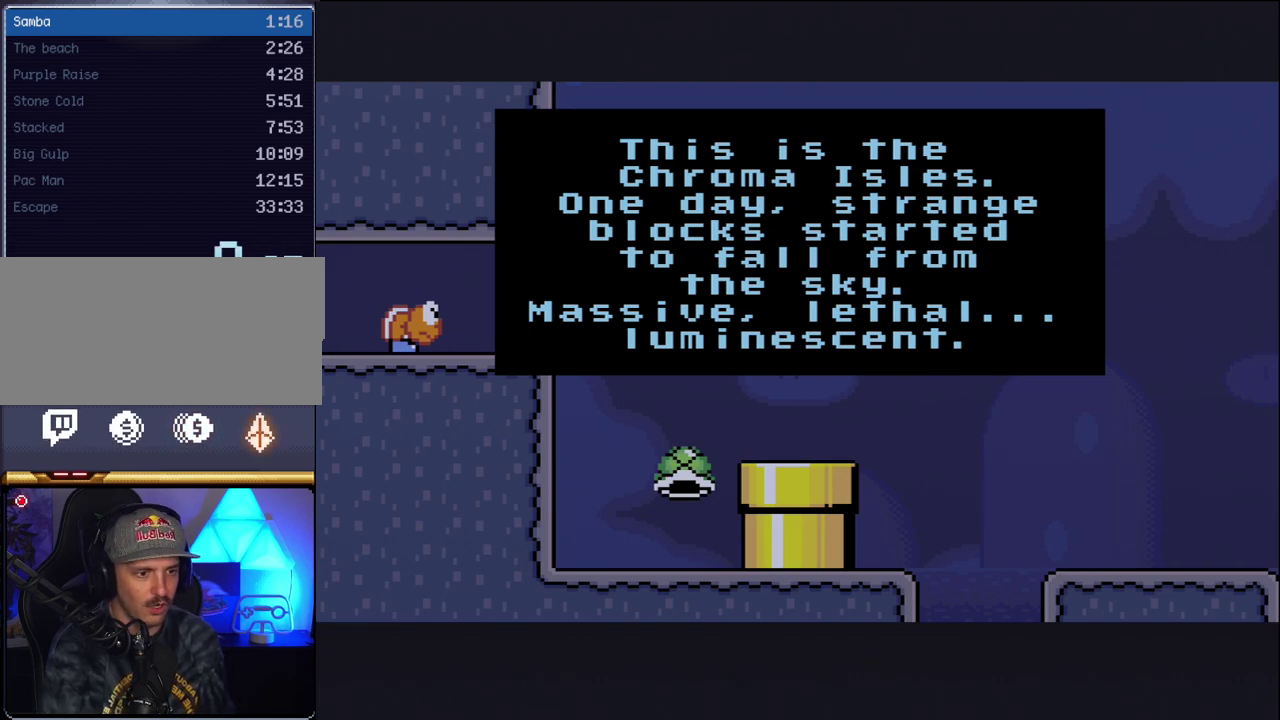
{"buttons": ["B"], "events": [[17, "A", "down"], [117, "A", "up"], [117, "B", "down"], [167, "B", "up"], [200, "A", "down"], [300, "A", "up"], [300, "B", "down"], [383, "A", "down"], [383, "B", "up"], [450, "A", "up"], [483, "B", "down"]]}
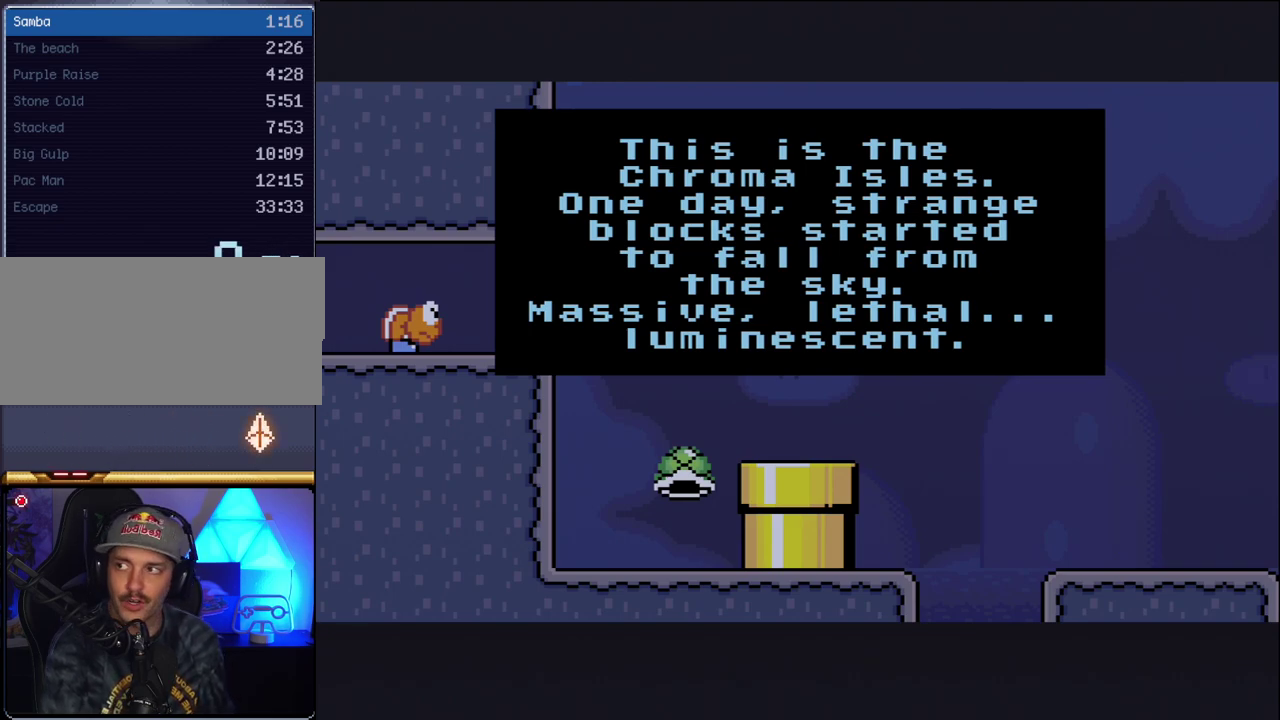
{"buttons": [], "events": [[50, "B", "up"], [83, "A", "down"], [150, "A", "up"], [167, "B", "down"], [233, "A", "down"], [233, "B", "up"], [367, "A", "up"], [417, "A", "down"], [483, "A", "up"]]}
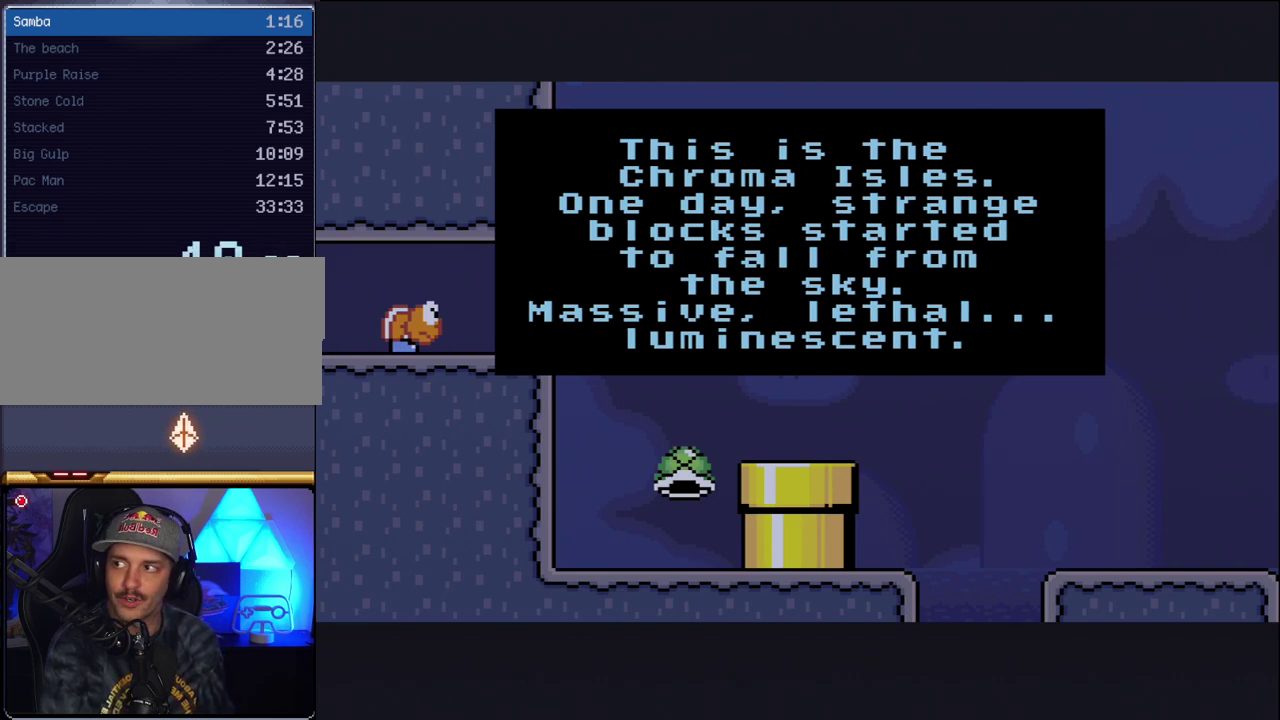
{"buttons": ["A"], "events": [[17, "B", "down"], [117, "A", "down"], [117, "B", "up"], [200, "A", "up"], [200, "B", "down"], [300, "A", "down"], [300, "B", "up"], [367, "A", "up"], [400, "B", "down"], [450, "A", "down"], [450, "B", "up"]]}
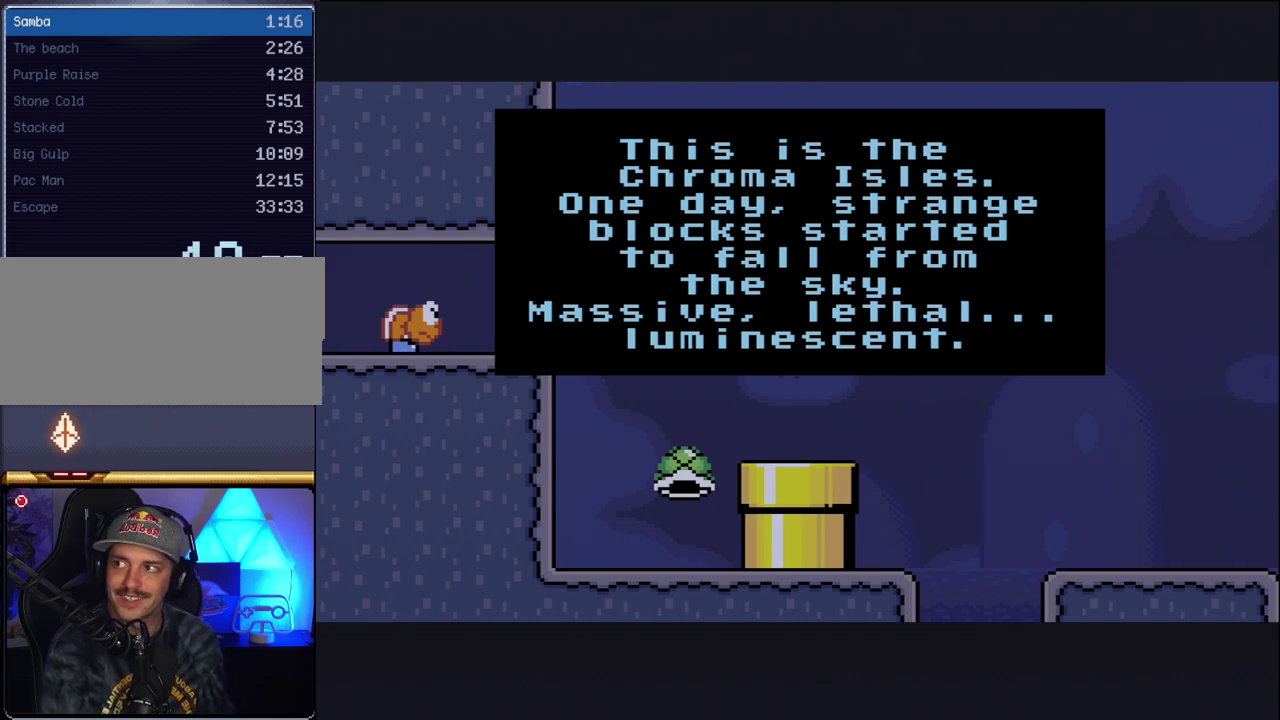
{"buttons": ["A"], "events": [[17, "A", "up"], [83, "B", "down"], [150, "A", "down"], [150, "B", "up"], [233, "A", "up"], [233, "B", "down"], [333, "A", "down"], [333, "B", "up"], [383, "A", "up"], [417, "B", "down"], [483, "A", "down"], [483, "B", "up"]]}
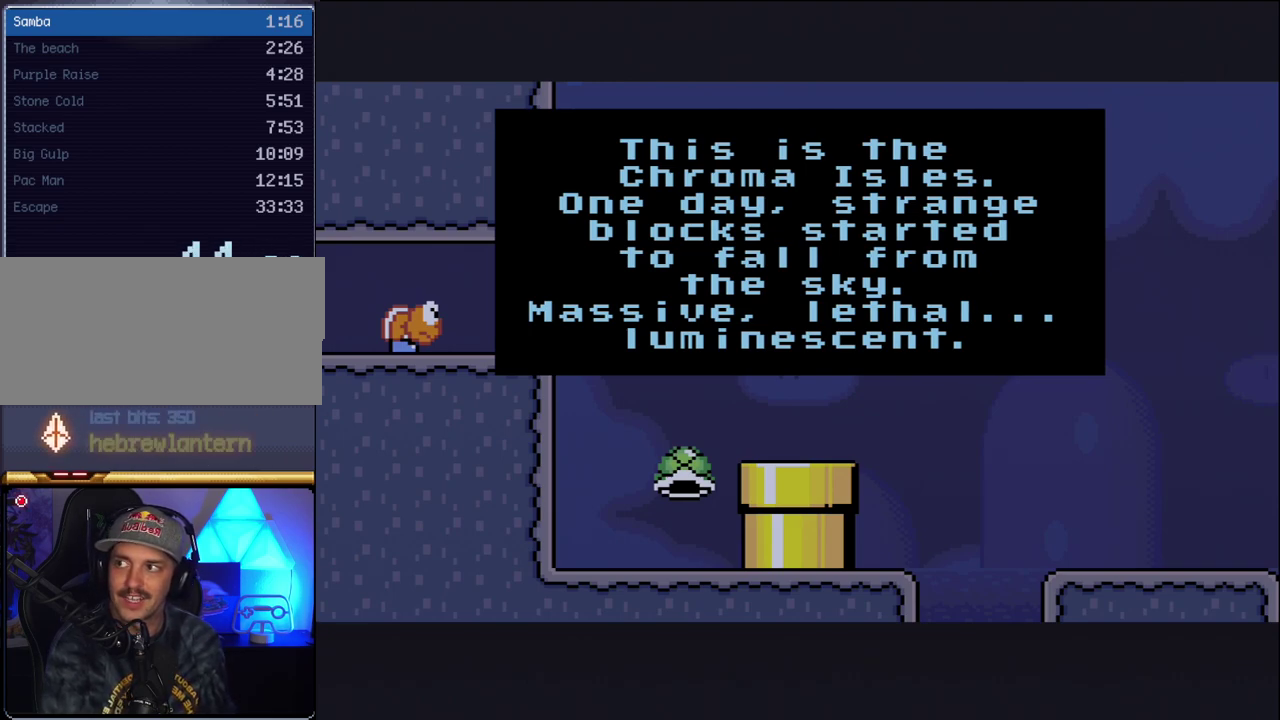
{"buttons": ["B"], "events": [[83, "A", "up"], [83, "B", "down"], [167, "A", "down"], [167, "B", "up"], [233, "A", "up"], [267, "B", "down"], [367, "A", "down"], [367, "B", "up"], [450, "A", "up"], [450, "B", "down"]]}
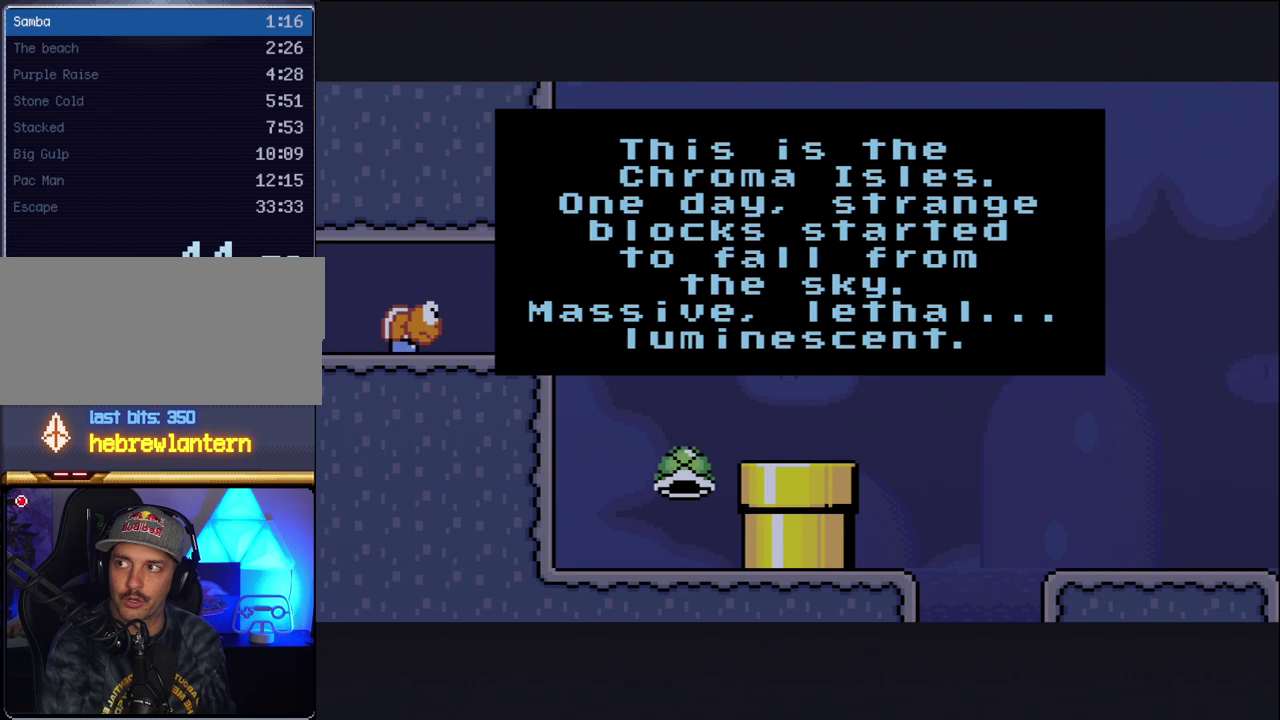
{"buttons": ["B"], "events": [[50, "A", "down"], [50, "B", "up"], [150, "A", "up"], [150, "B", "down"], [233, "A", "down"], [233, "B", "up"], [300, "A", "up"], [300, "B", "down"], [383, "B", "up"], [417, "A", "down"], [483, "A", "up"], [483, "B", "down"]]}
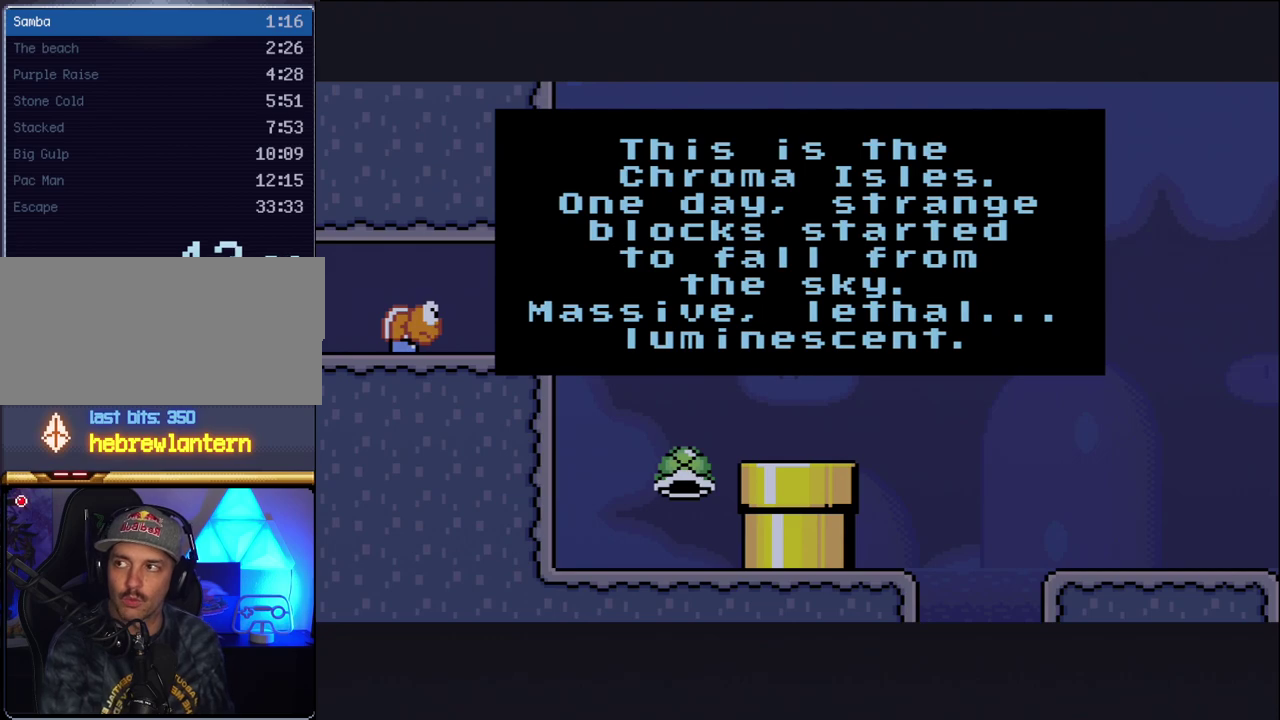
{"buttons": [], "events": [[50, "B", "up"], [117, "A", "down"], [167, "A", "up"], [167, "B", "down"], [233, "B", "up"], [267, "A", "down"], [367, "A", "up"], [367, "B", "down"], [450, "B", "up"]]}
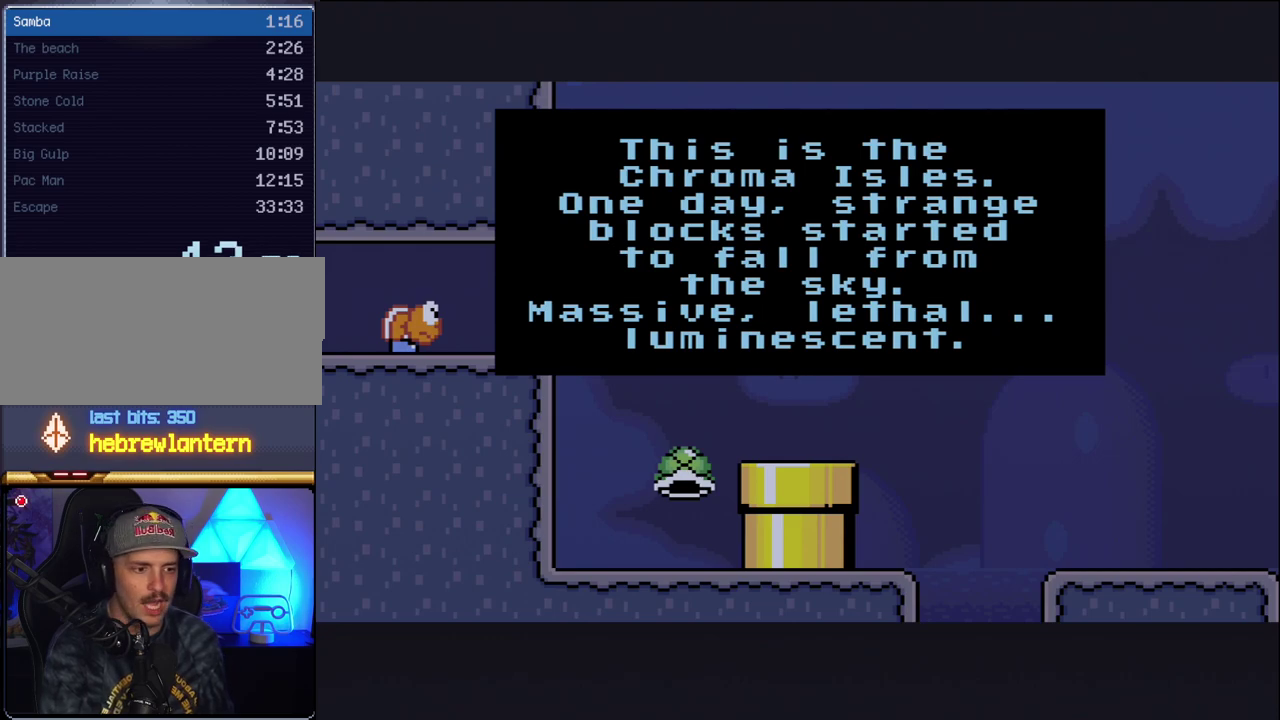
{"buttons": ["B"], "events": [[167, "A", "down"], [233, "A", "up"], [233, "B", "down"], [367, "B", "up"], [483, "B", "down"]]}
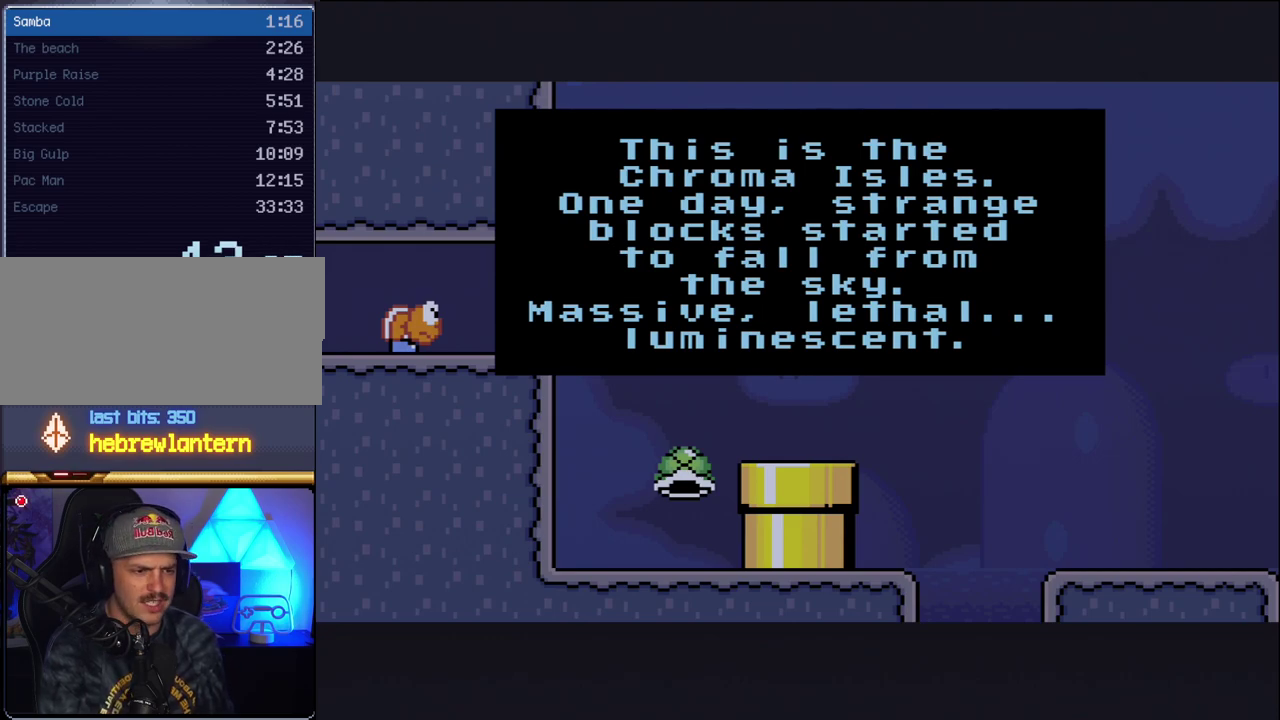
{"buttons": [], "events": [[50, "B", "up"], [117, "A", "down"], [167, "A", "up"], [167, "B", "down"], [300, "A", "down"], [300, "B", "up"], [383, "A", "up"], [383, "B", "down"], [483, "B", "up"]]}
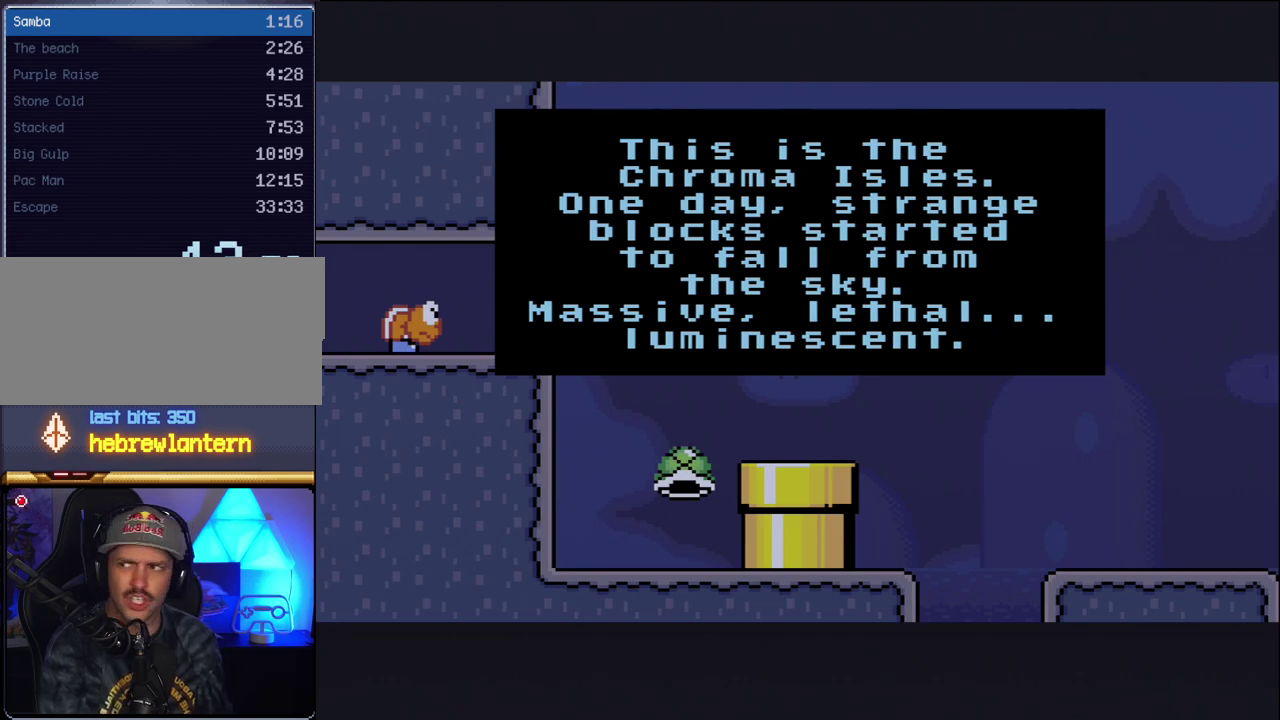
{"buttons": ["A"], "events": [[17, "A", "down"], [83, "A", "up"], [83, "B", "down"], [200, "A", "down"], [200, "B", "up"], [300, "A", "up"], [300, "B", "down"], [383, "A", "down"], [383, "B", "up"]]}
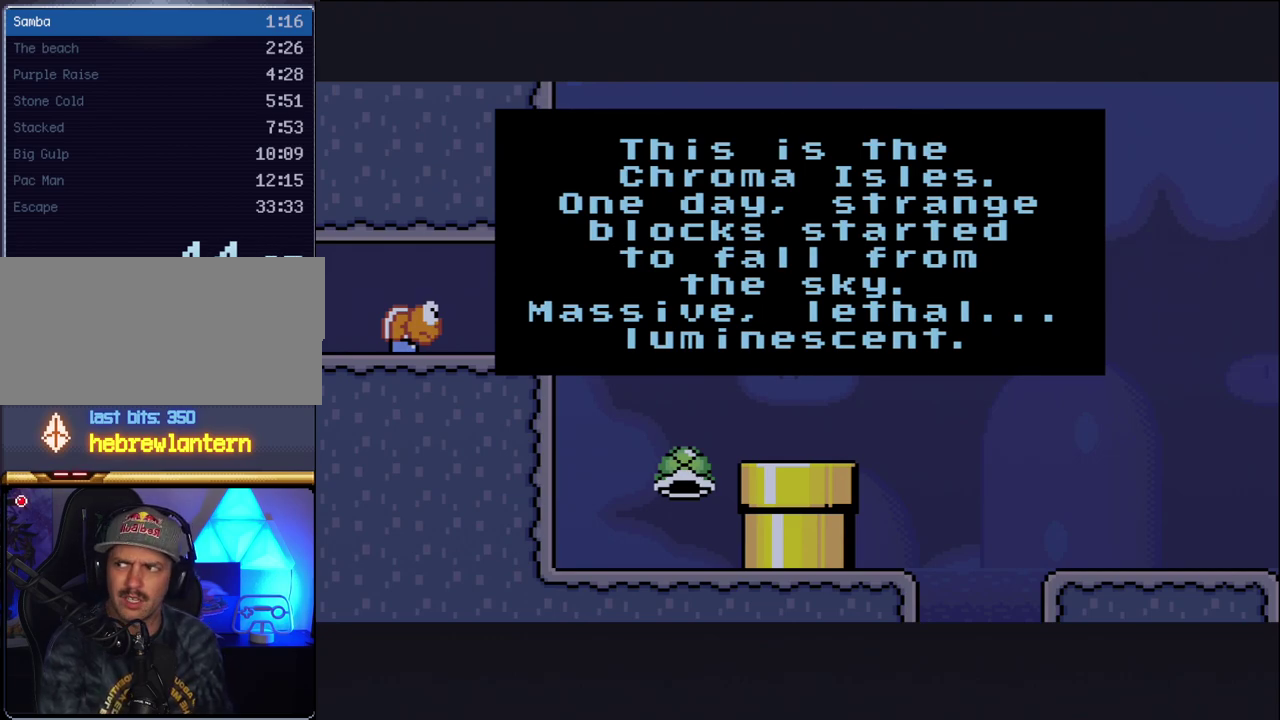
{"buttons": ["A"], "events": [[17, "A", "up"], [17, "B", "down"], [83, "A", "down"], [83, "B", "up"], [200, "A", "up"], [200, "B", "down"], [300, "A", "down"], [300, "B", "up"], [367, "A", "up"], [400, "B", "down"], [450, "B", "up"], [483, "A", "down"]]}
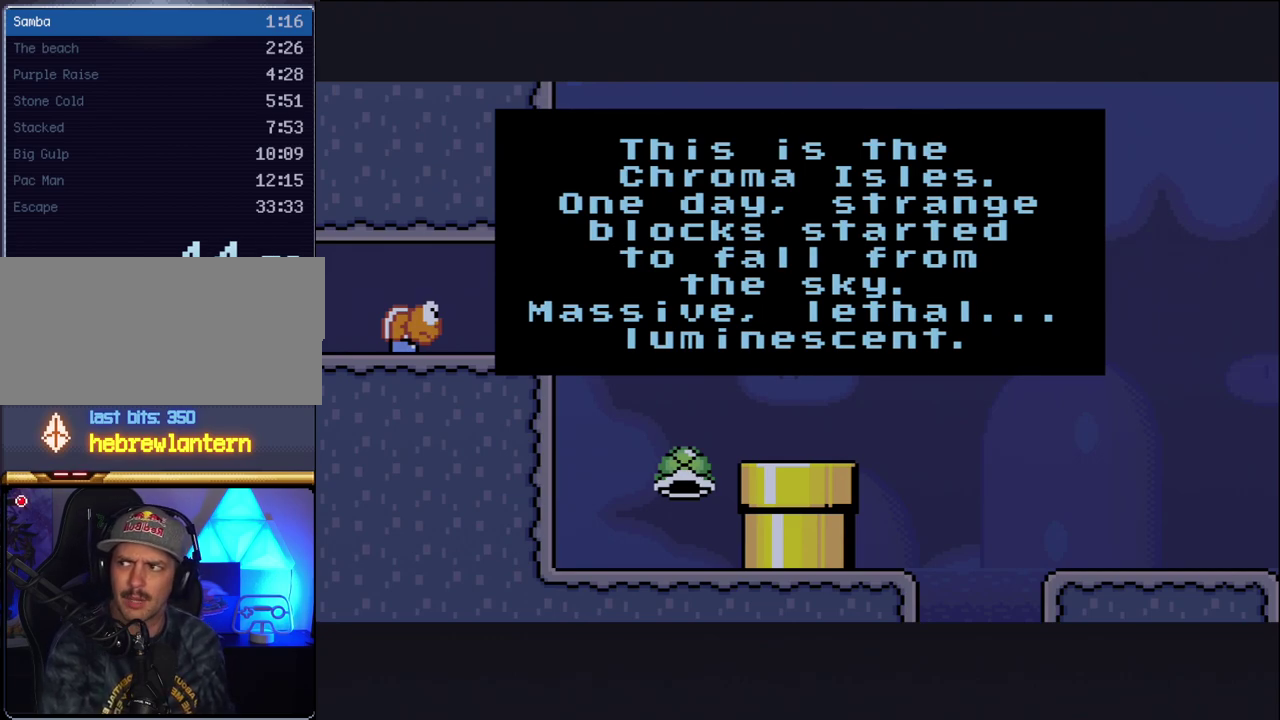
{"buttons": [], "events": [[83, "A", "up"], [83, "B", "down"], [167, "B", "up"], [200, "A", "down"], [300, "A", "up"], [300, "B", "down"], [367, "B", "up"]]}